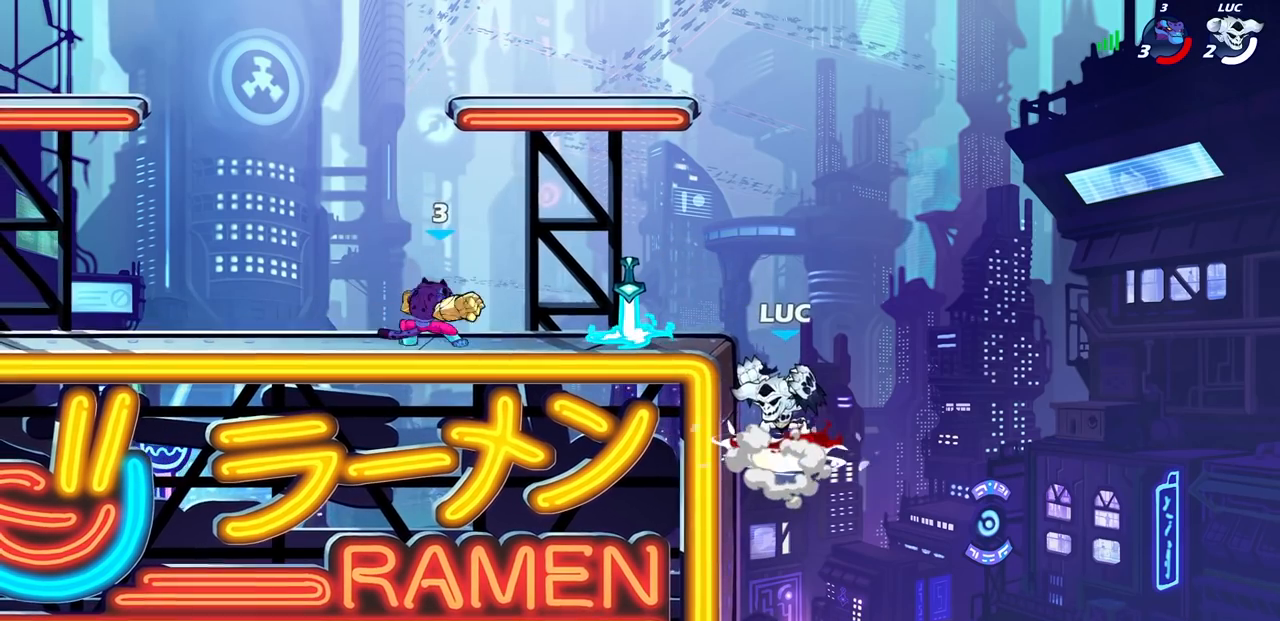
Gameplay with a controller (PlayStation layout); each line is a JSON object with the inputs held at the frame after it. "events" lists button and stick changes between this image and that frame as [ms after this image, input, new state], when the widget could be followed in between.
{"buttons": [], "left_stick": "center", "right_stick": "center", "events": [[117, "R1", "up"], [150, "CIRCLE", "up"], [167, "R2", "up"], [183, "left_stick", "left"], [433, "left_stick", "center"]]}
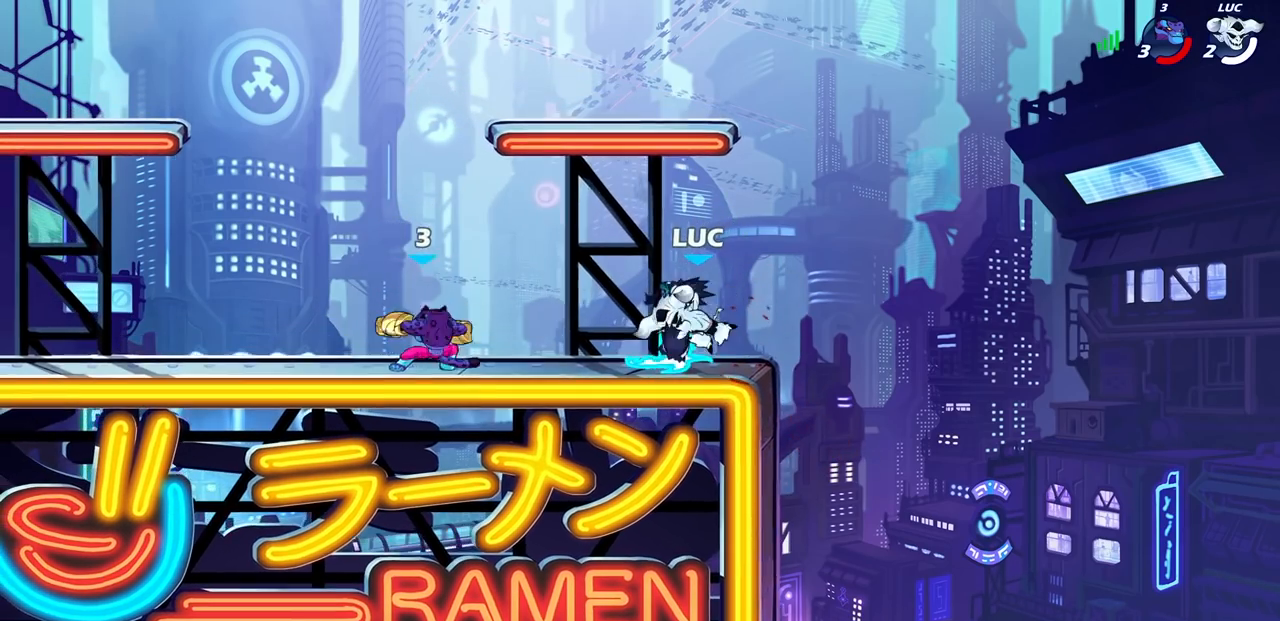
{"buttons": [], "left_stick": "up-left", "right_stick": "center", "events": [[50, "left_stick", "right"], [200, "CROSS", "down"], [267, "left_stick", "up-right"], [400, "CROSS", "up"], [467, "left_stick", "up-left"]]}
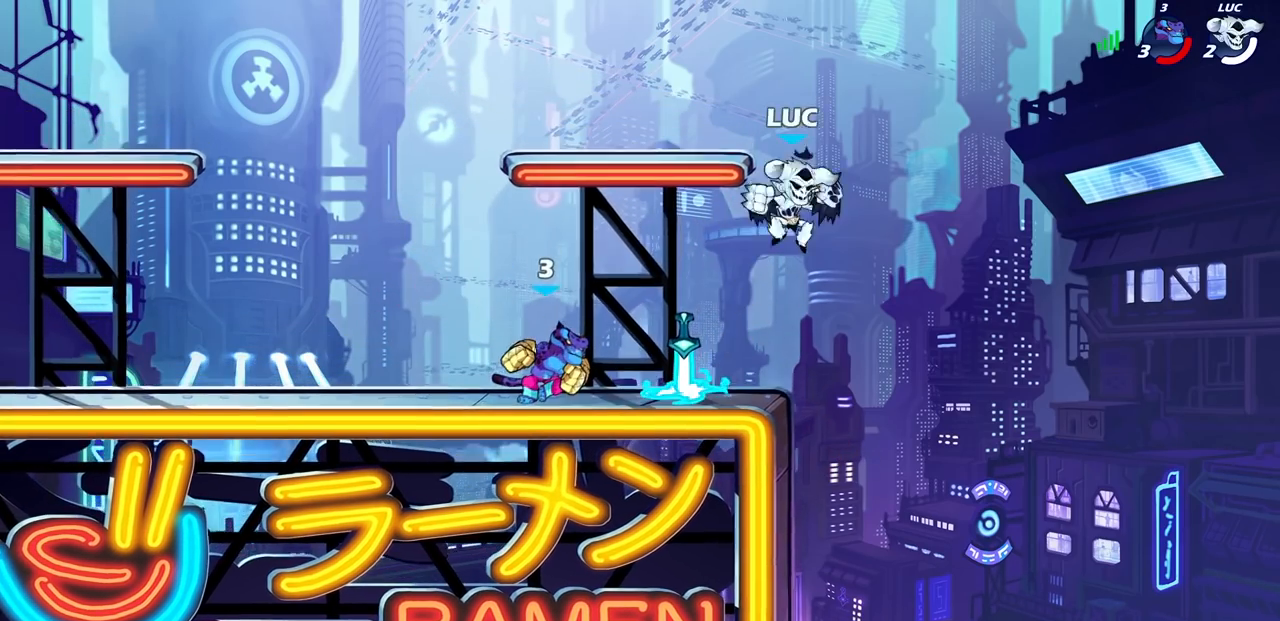
{"buttons": ["SQUARE"], "left_stick": "down", "right_stick": "center", "events": [[33, "left_stick", "down-left"], [417, "left_stick", "down"], [433, "SQUARE", "down"]]}
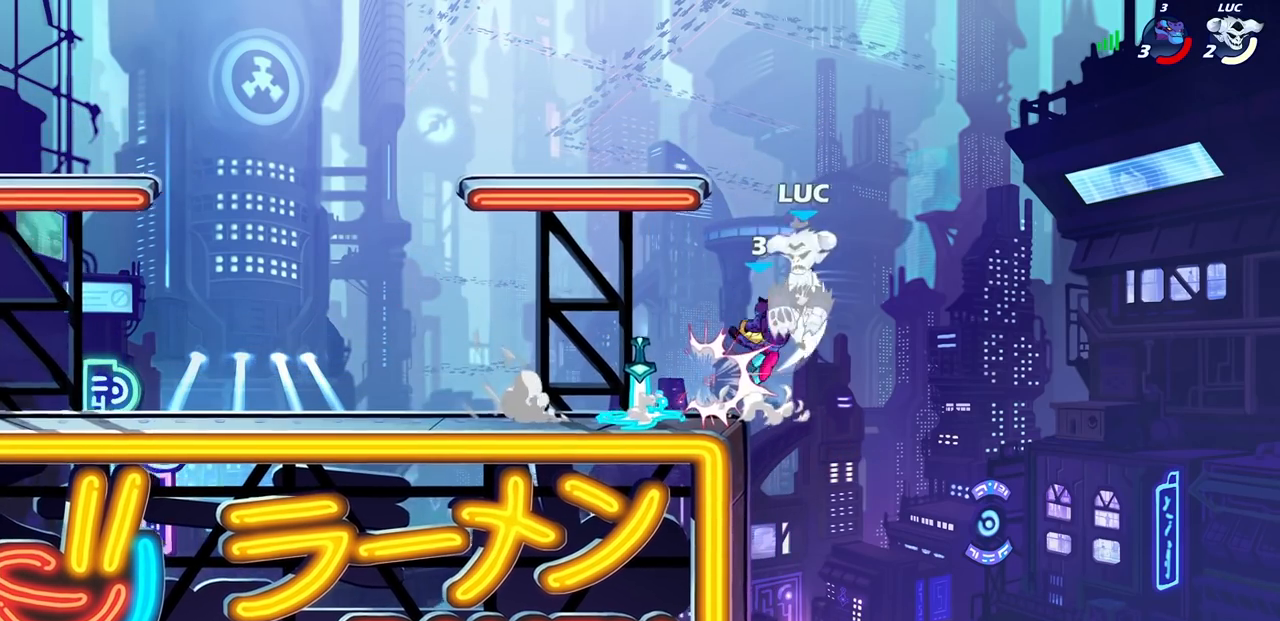
{"buttons": ["R1", "R2"], "left_stick": "up-left", "right_stick": "center", "events": [[50, "SQUARE", "up"], [117, "left_stick", "center"], [217, "left_stick", "right"], [300, "R2", "down"], [317, "CROSS", "down"], [317, "R1", "down"], [467, "CROSS", "up"], [467, "left_stick", "up-left"]]}
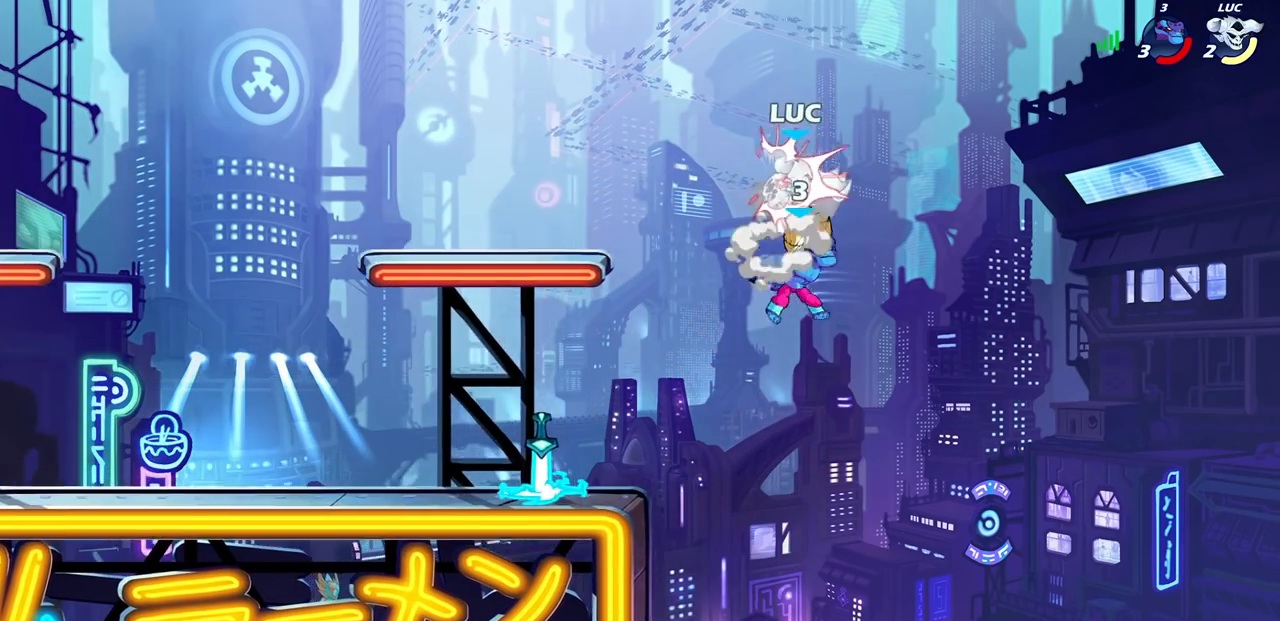
{"buttons": [], "left_stick": "left", "right_stick": "center", "events": [[17, "R1", "up"], [17, "R2", "up"], [33, "left_stick", "left"], [150, "left_stick", "center"], [400, "left_stick", "left"]]}
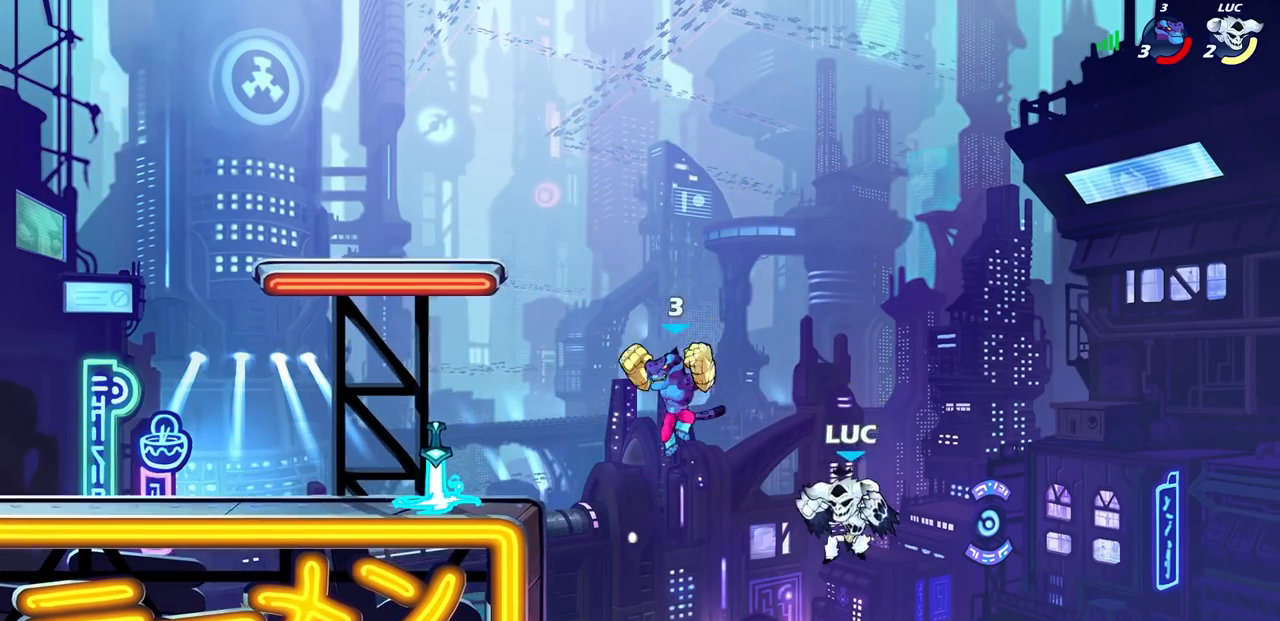
{"buttons": ["CROSS"], "left_stick": "left", "right_stick": "center", "events": [[450, "CROSS", "down"]]}
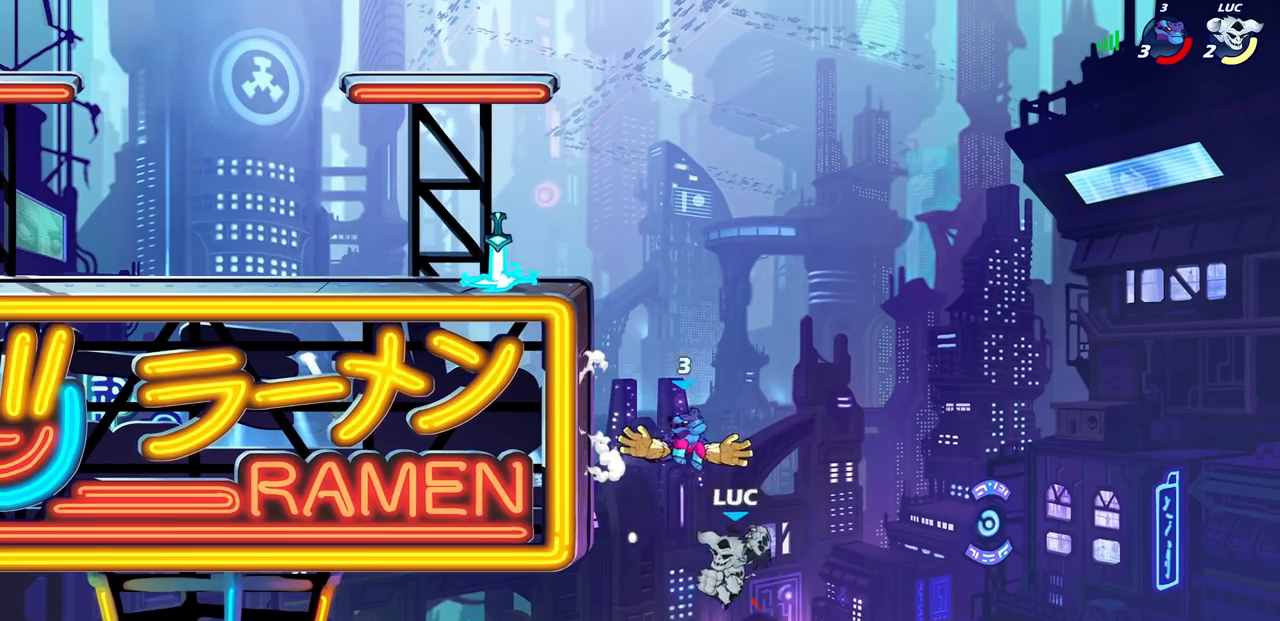
{"buttons": [], "left_stick": "left", "right_stick": "center", "events": [[17, "CIRCLE", "down"], [17, "CROSS", "up"], [67, "CIRCLE", "up"], [67, "left_stick", "up"], [183, "left_stick", "center"], [450, "left_stick", "left"]]}
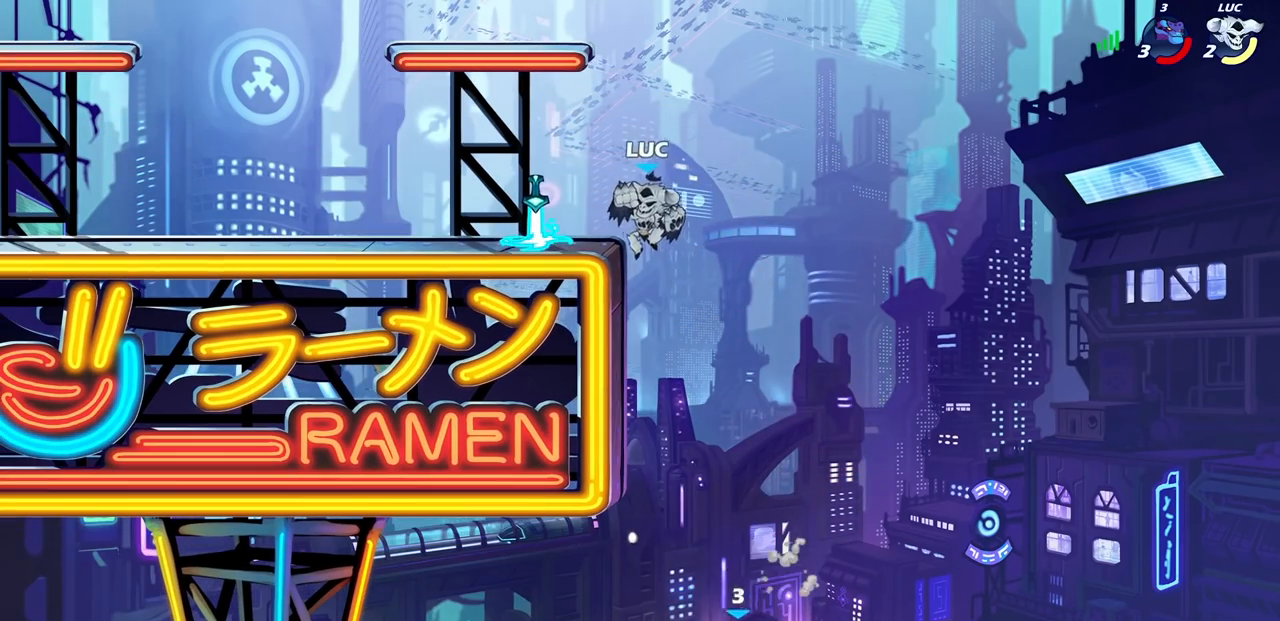
{"buttons": [], "left_stick": "right", "right_stick": "center", "events": [[183, "left_stick", "down"], [233, "left_stick", "right"]]}
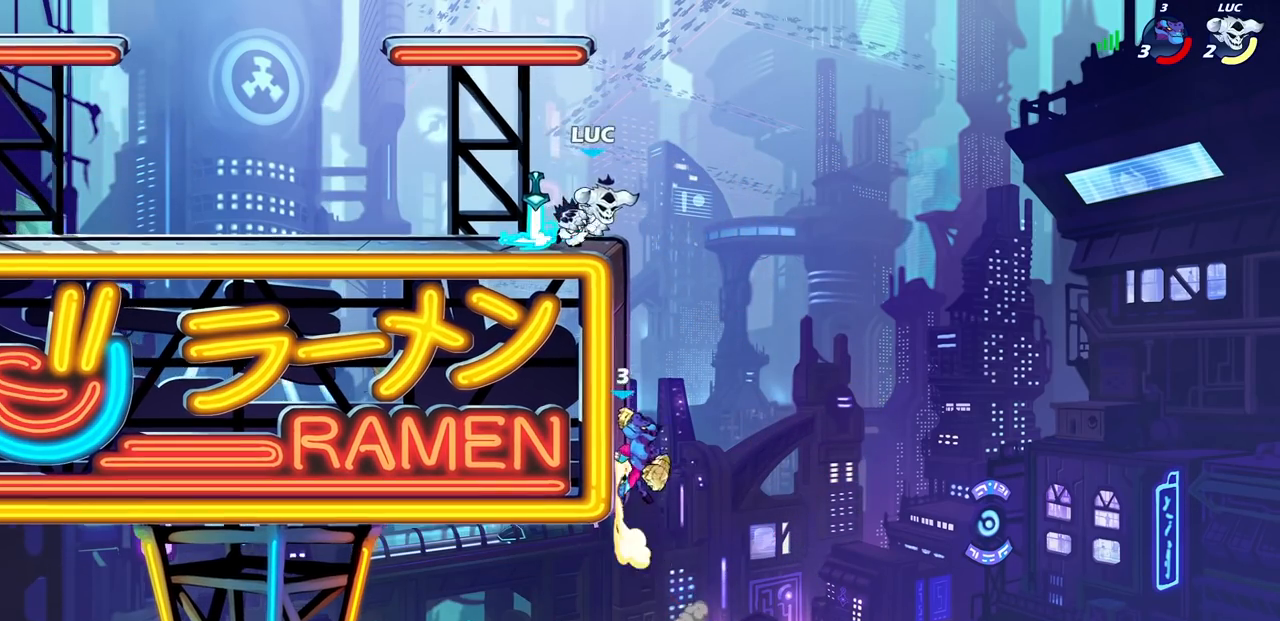
{"buttons": ["CIRCLE"], "left_stick": "down-right", "right_stick": "center", "events": [[33, "left_stick", "down-right"], [100, "CIRCLE", "down"]]}
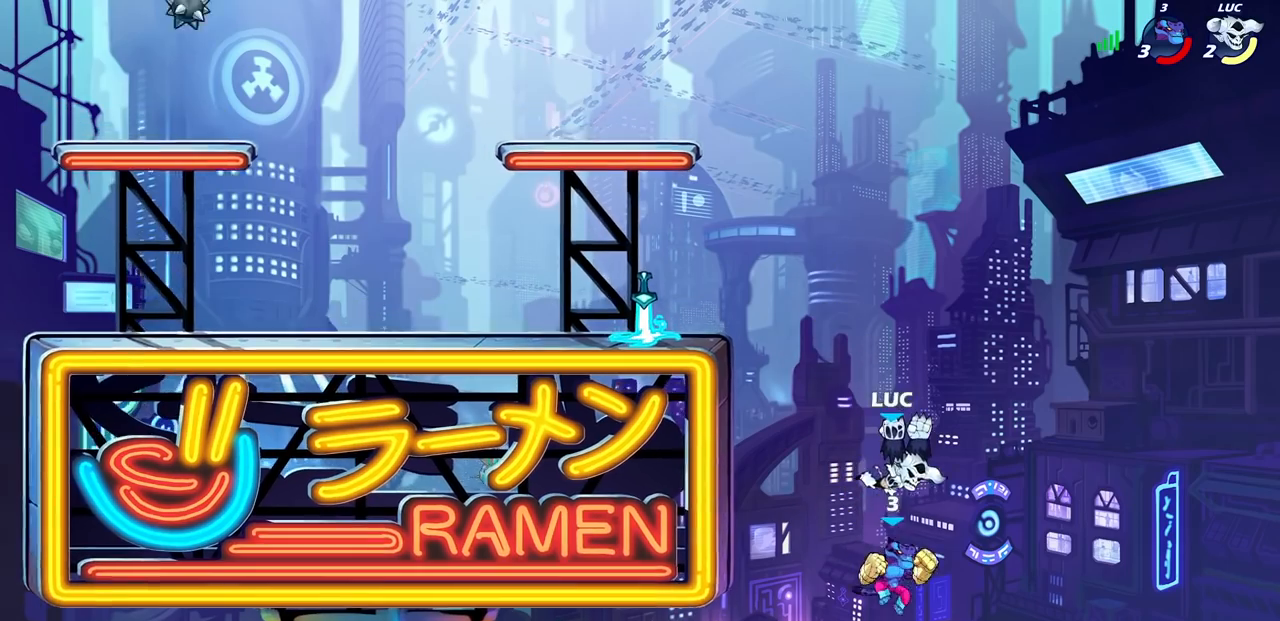
{"buttons": ["CIRCLE"], "left_stick": "down-right", "right_stick": "center", "events": []}
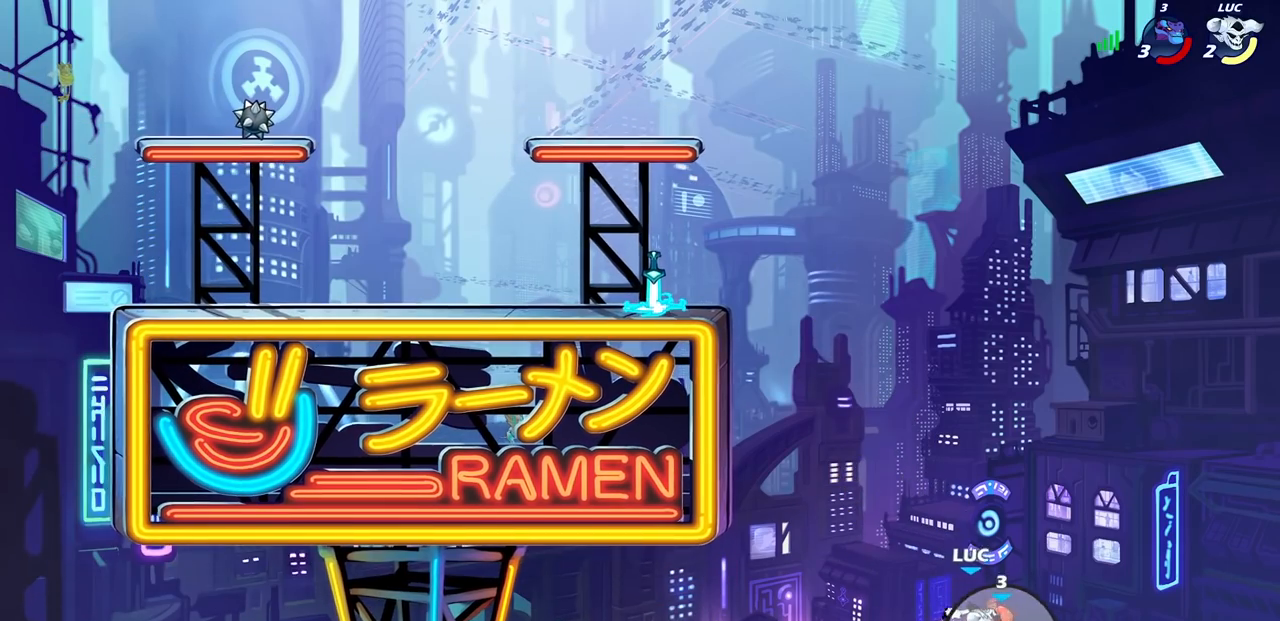
{"buttons": [], "left_stick": "left", "right_stick": "center", "events": [[33, "left_stick", "down-left"], [83, "CIRCLE", "up"], [200, "left_stick", "center"], [283, "CROSS", "down"], [283, "left_stick", "left"], [417, "CROSS", "up"]]}
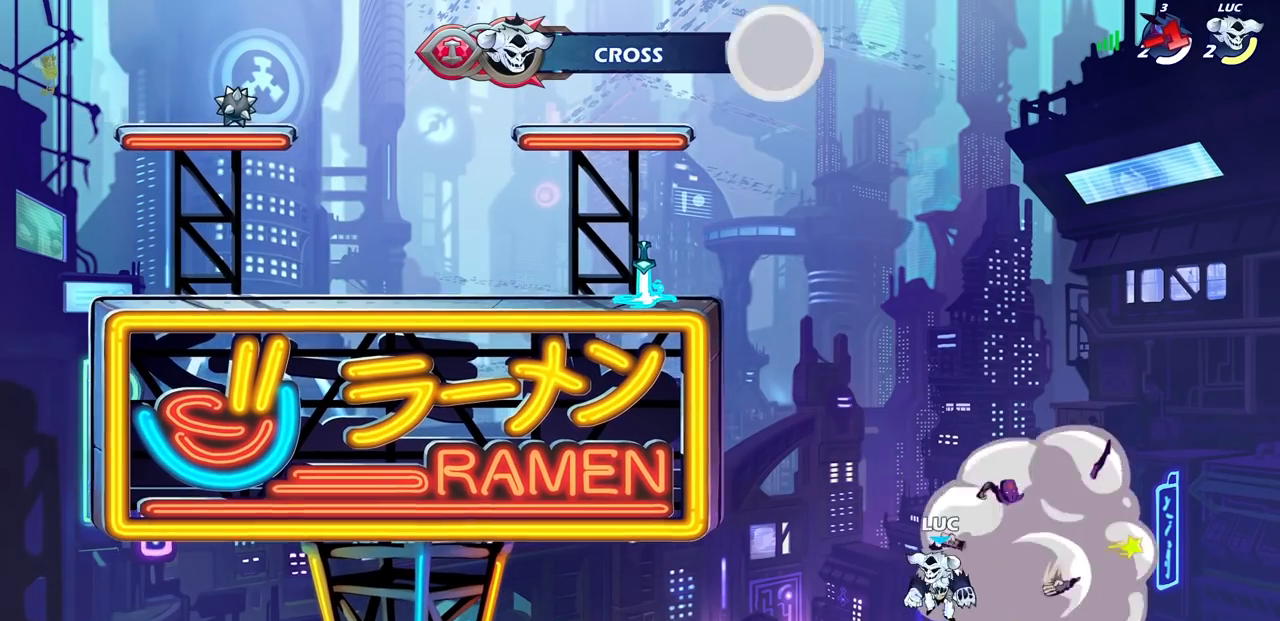
{"buttons": [], "left_stick": "center", "right_stick": "center", "events": [[67, "left_stick", "up-left"], [83, "CROSS", "down"], [267, "CIRCLE", "down"], [267, "CROSS", "up"], [350, "left_stick", "center"], [417, "CIRCLE", "up"]]}
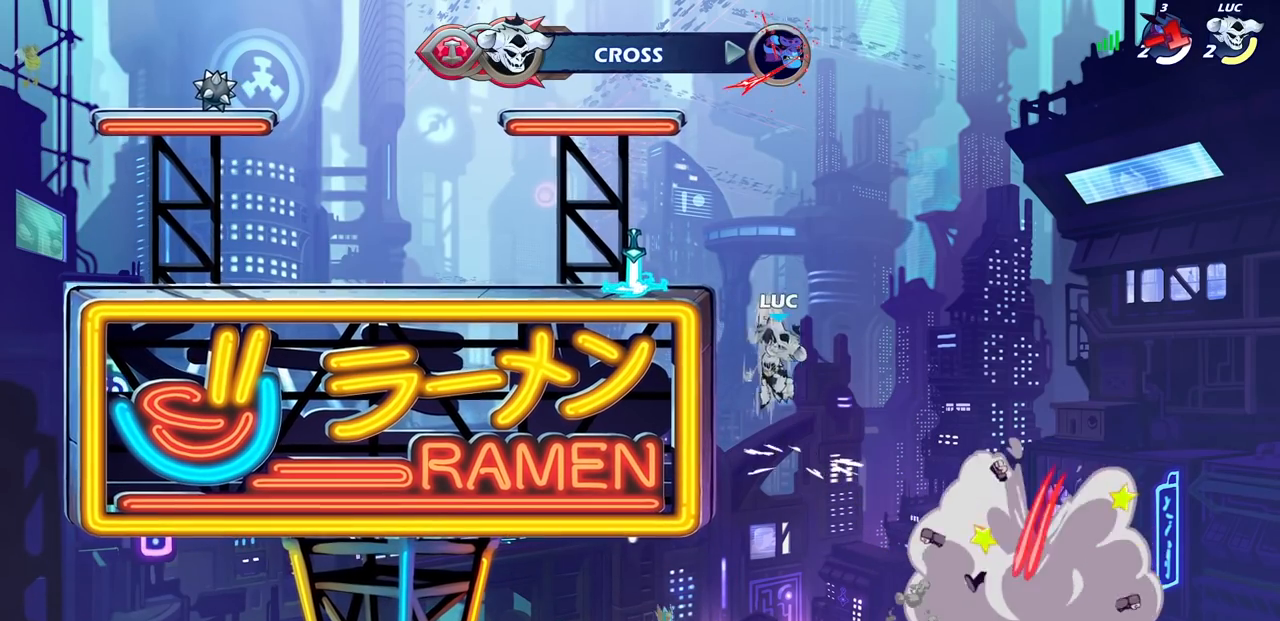
{"buttons": [], "left_stick": "center", "right_stick": "center", "events": [[117, "left_stick", "left"], [400, "left_stick", "center"]]}
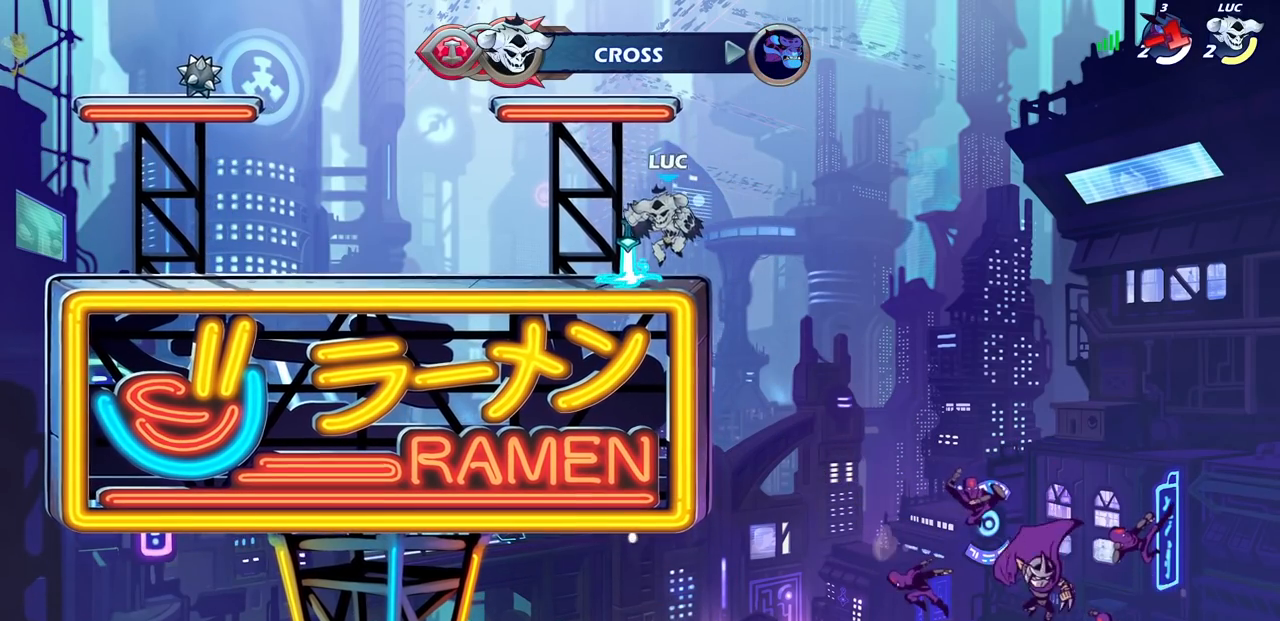
{"buttons": ["R1"], "left_stick": "center", "right_stick": "center", "events": [[283, "R1", "down"]]}
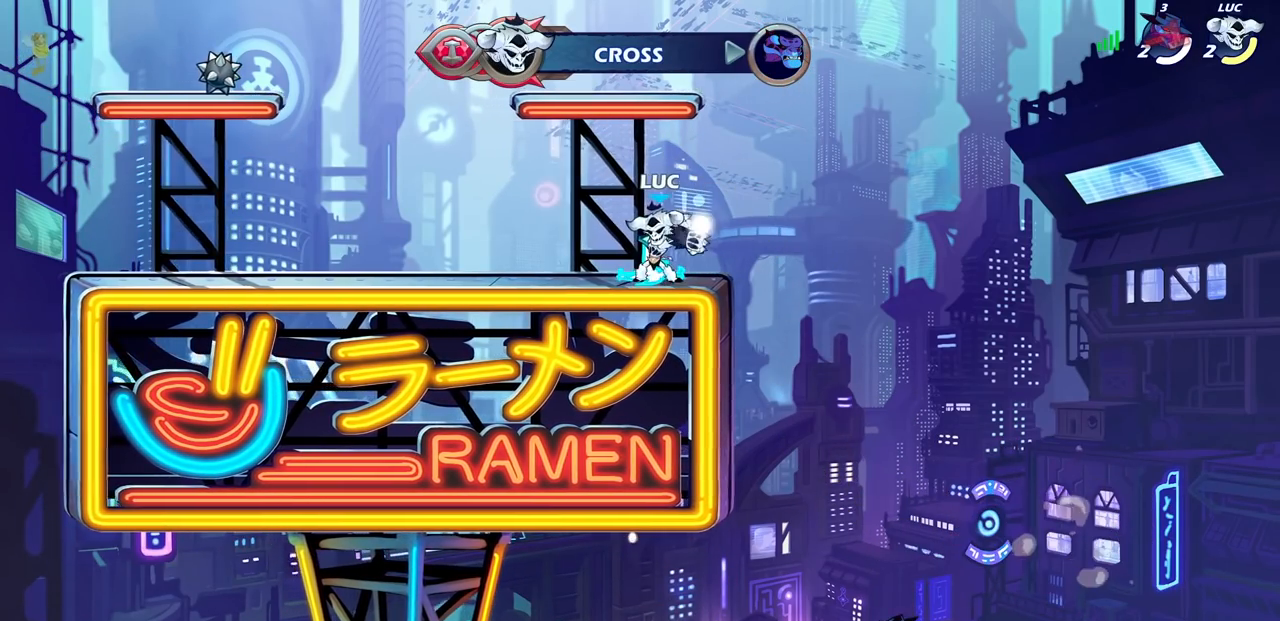
{"buttons": ["R1"], "left_stick": "up", "right_stick": "center", "events": [[233, "left_stick", "up"]]}
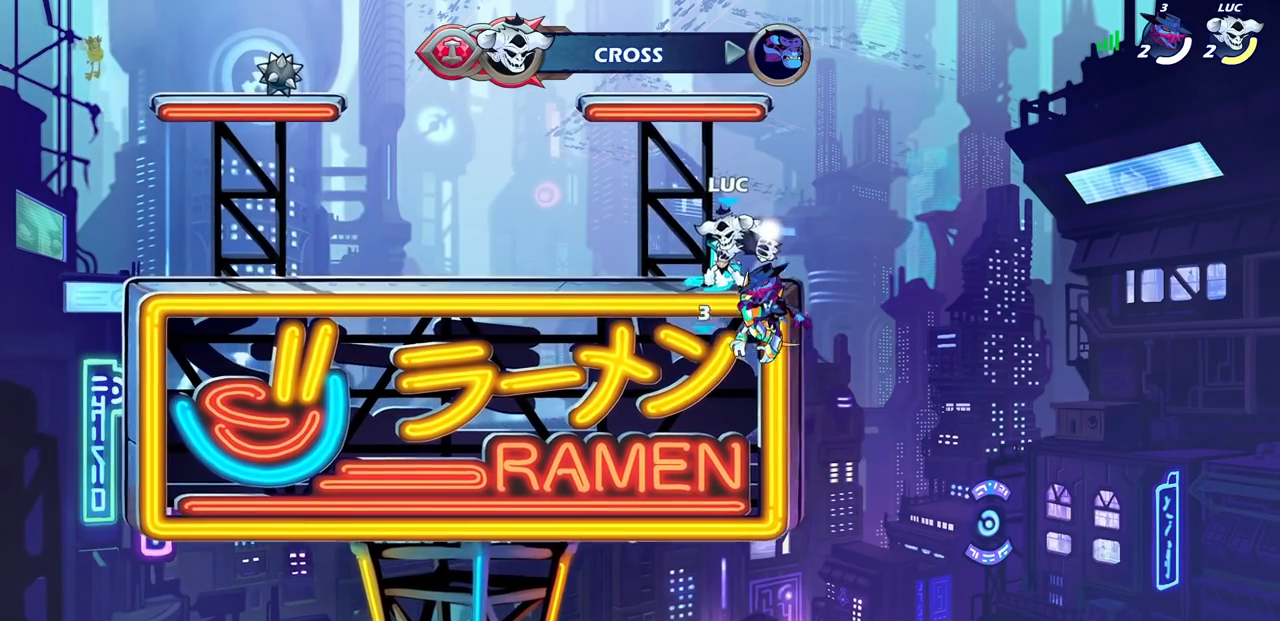
{"buttons": ["R1"], "left_stick": "up", "right_stick": "center", "events": []}
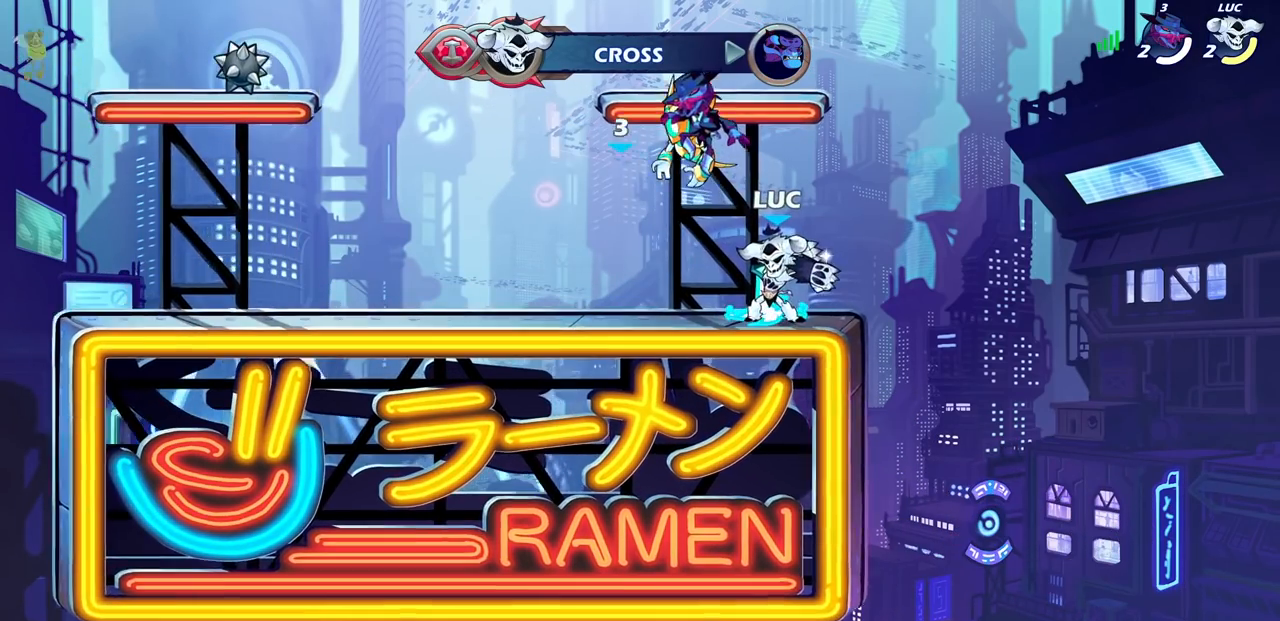
{"buttons": [], "left_stick": "center", "right_stick": "center", "events": [[133, "R1", "up"], [467, "left_stick", "center"]]}
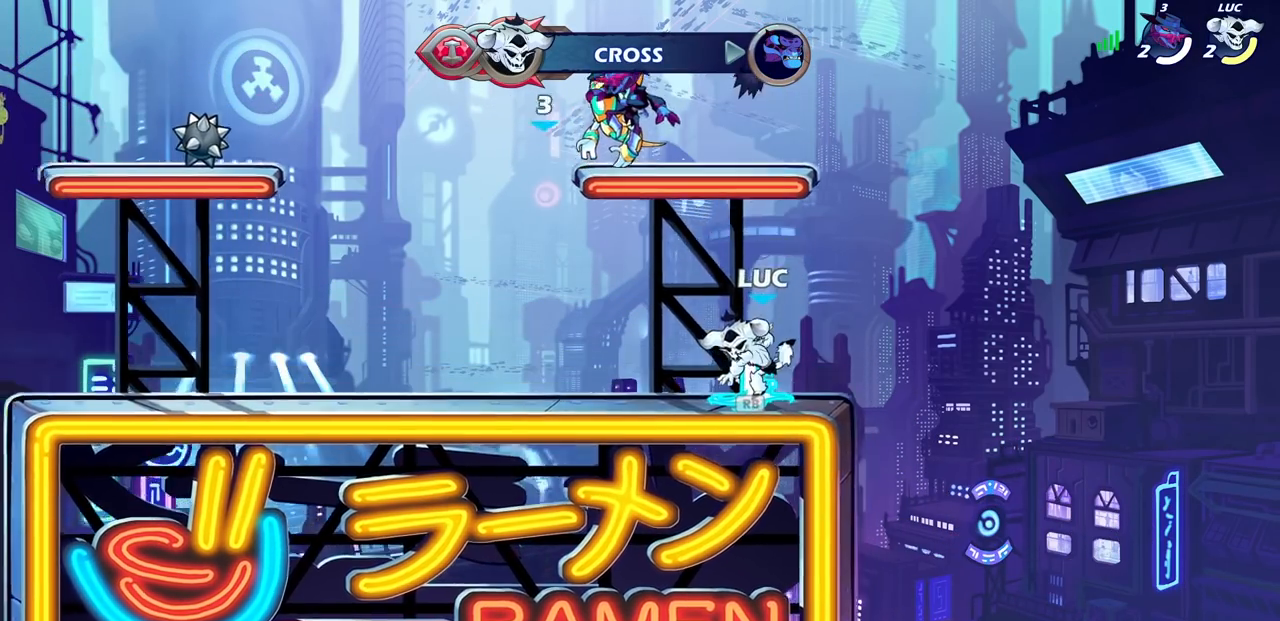
{"buttons": ["CROSS"], "left_stick": "center", "right_stick": "center", "events": [[133, "R1", "down"], [200, "CROSS", "down"], [300, "CROSS", "up"], [300, "R1", "up"], [433, "CROSS", "down"]]}
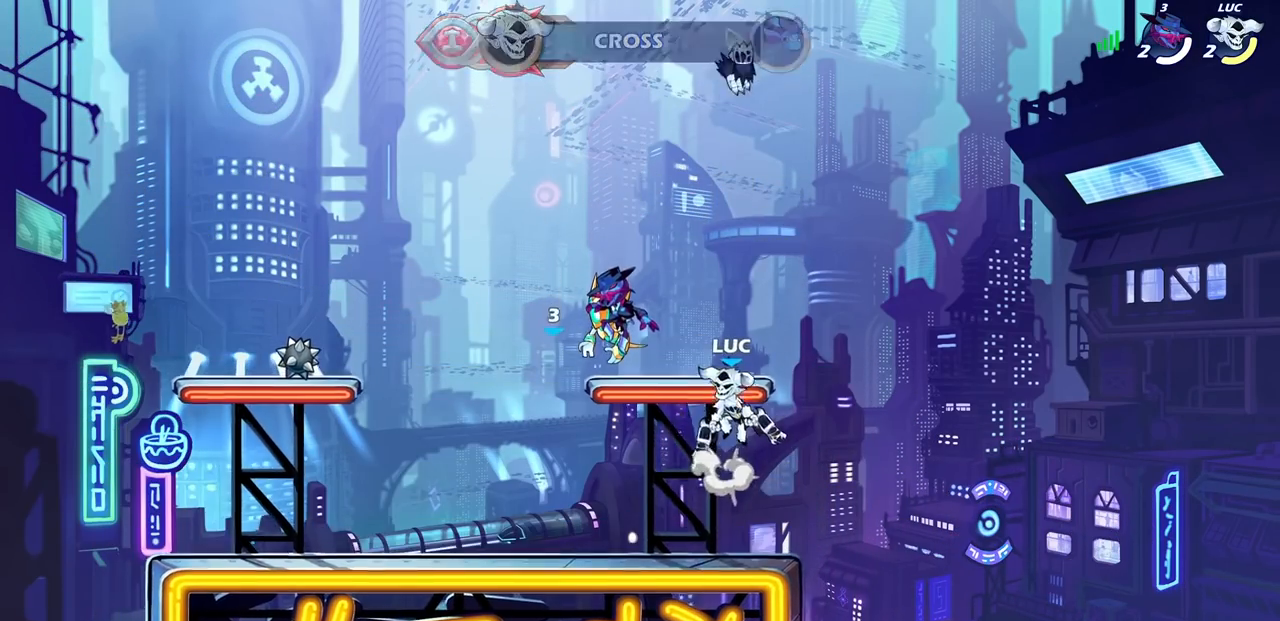
{"buttons": [], "left_stick": "center", "right_stick": "center", "events": [[33, "CROSS", "up"], [117, "CROSS", "down"], [117, "left_stick", "up"], [200, "CROSS", "up"], [217, "R1", "down"], [333, "R1", "up"], [467, "left_stick", "center"]]}
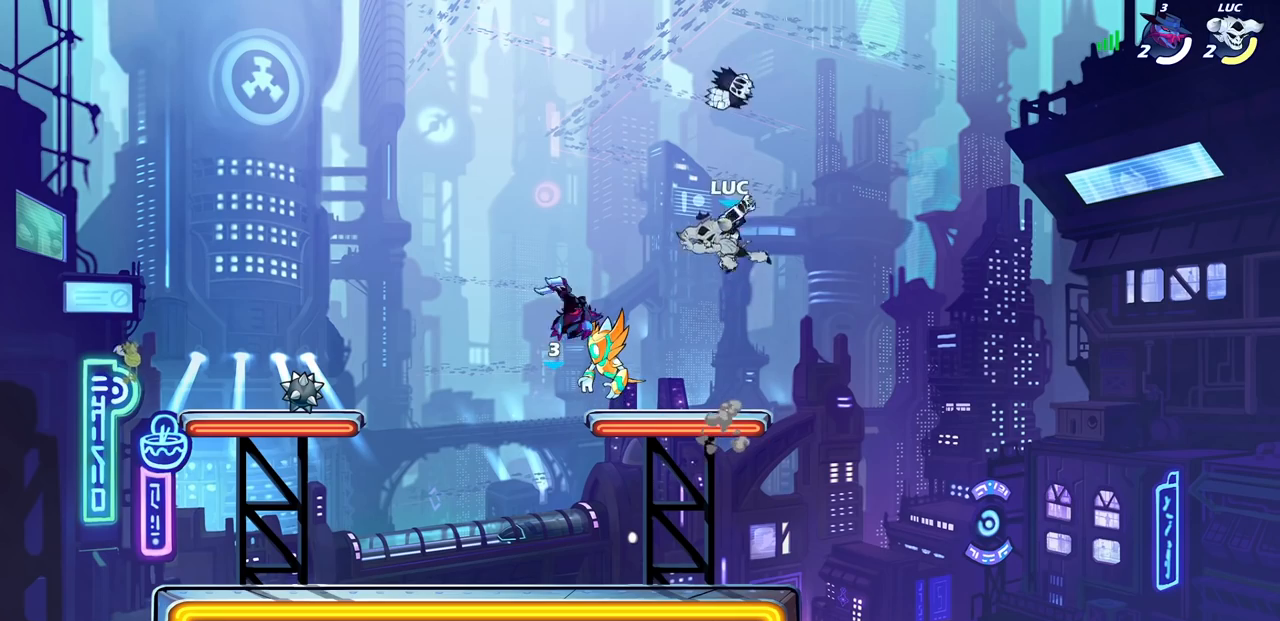
{"buttons": [], "left_stick": "up-left", "right_stick": "center", "events": [[500, "left_stick", "up-left"]]}
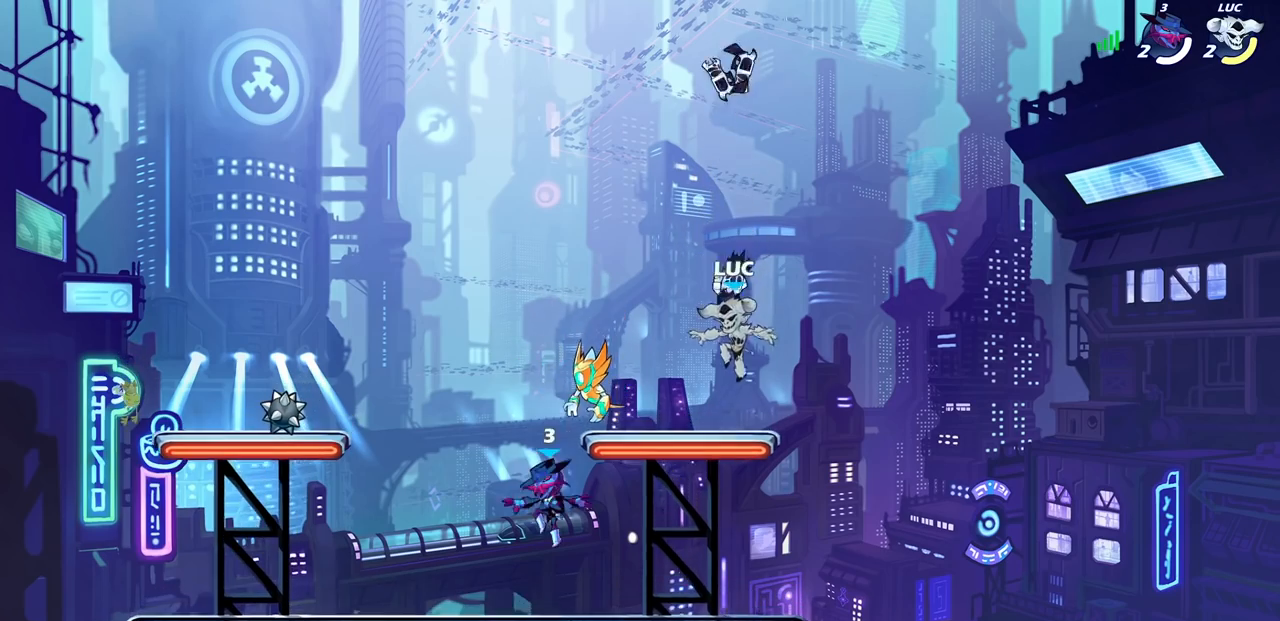
{"buttons": [], "left_stick": "down-left", "right_stick": "center", "events": [[100, "R1", "down"], [183, "R1", "up"], [283, "R1", "down"], [283, "R2", "down"], [300, "CROSS", "down"], [433, "CROSS", "up"], [433, "left_stick", "down-left"], [450, "R1", "up"], [450, "R2", "up"]]}
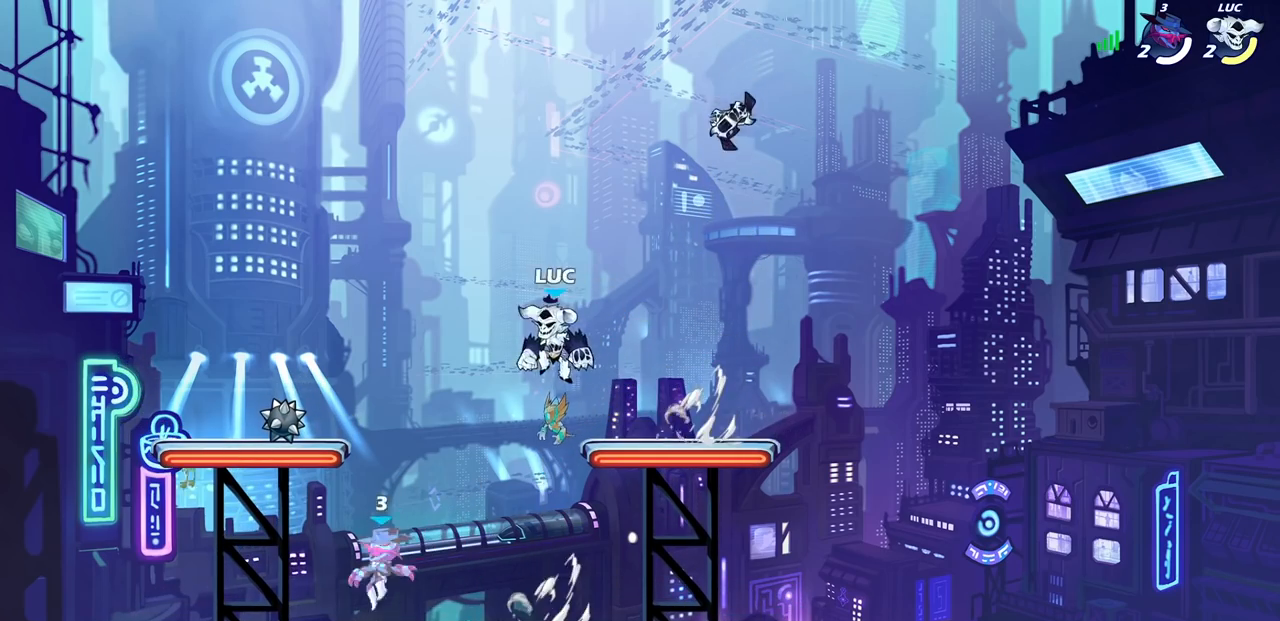
{"buttons": [], "left_stick": "left", "right_stick": "center", "events": [[133, "left_stick", "left"], [250, "SQUARE", "down"], [267, "left_stick", "center"], [300, "SQUARE", "up"], [483, "left_stick", "left"]]}
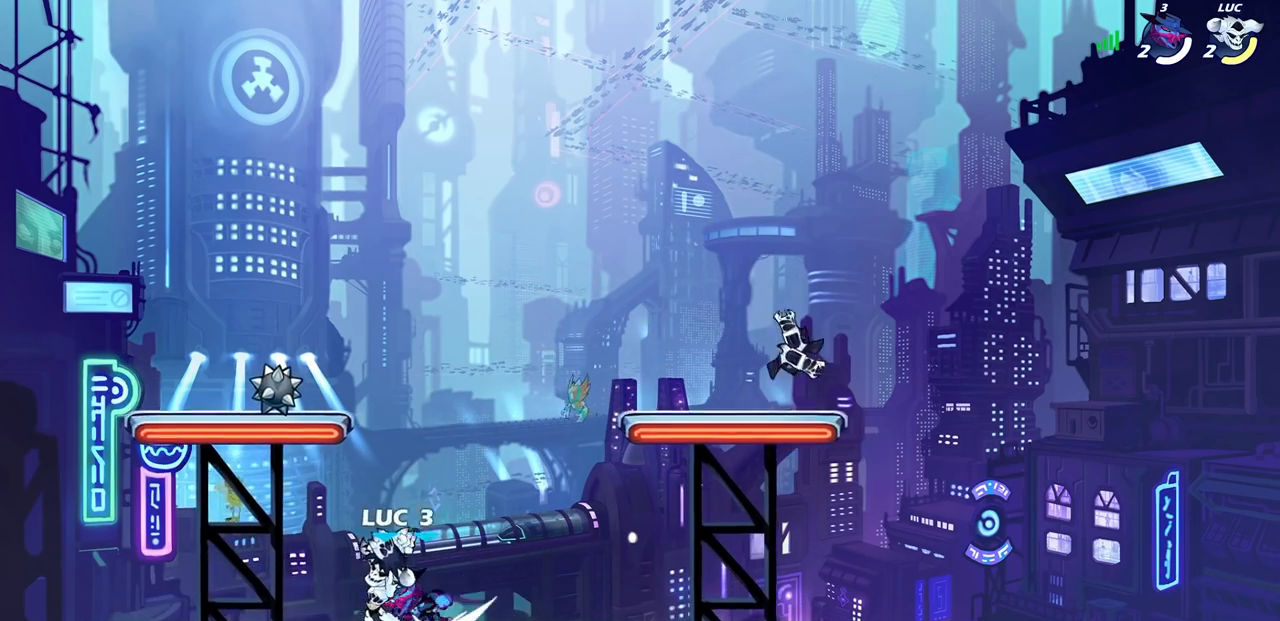
{"buttons": [], "left_stick": "center", "right_stick": "center", "events": [[400, "left_stick", "up-right"], [500, "left_stick", "center"]]}
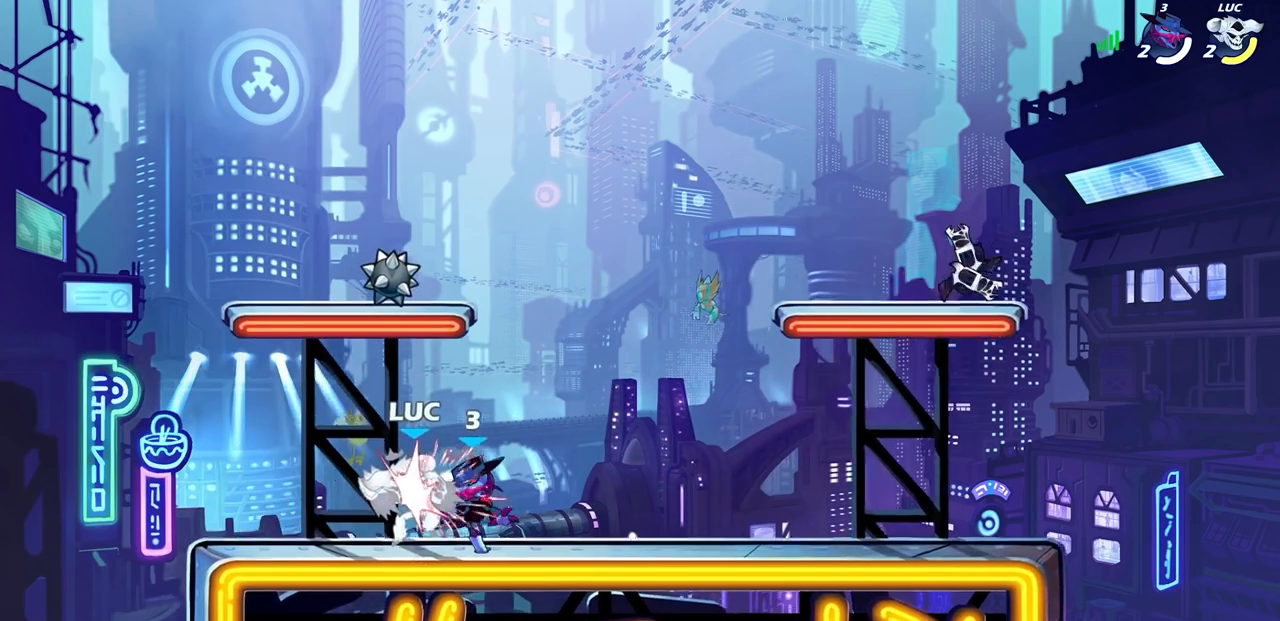
{"buttons": [], "left_stick": "center", "right_stick": "center", "events": []}
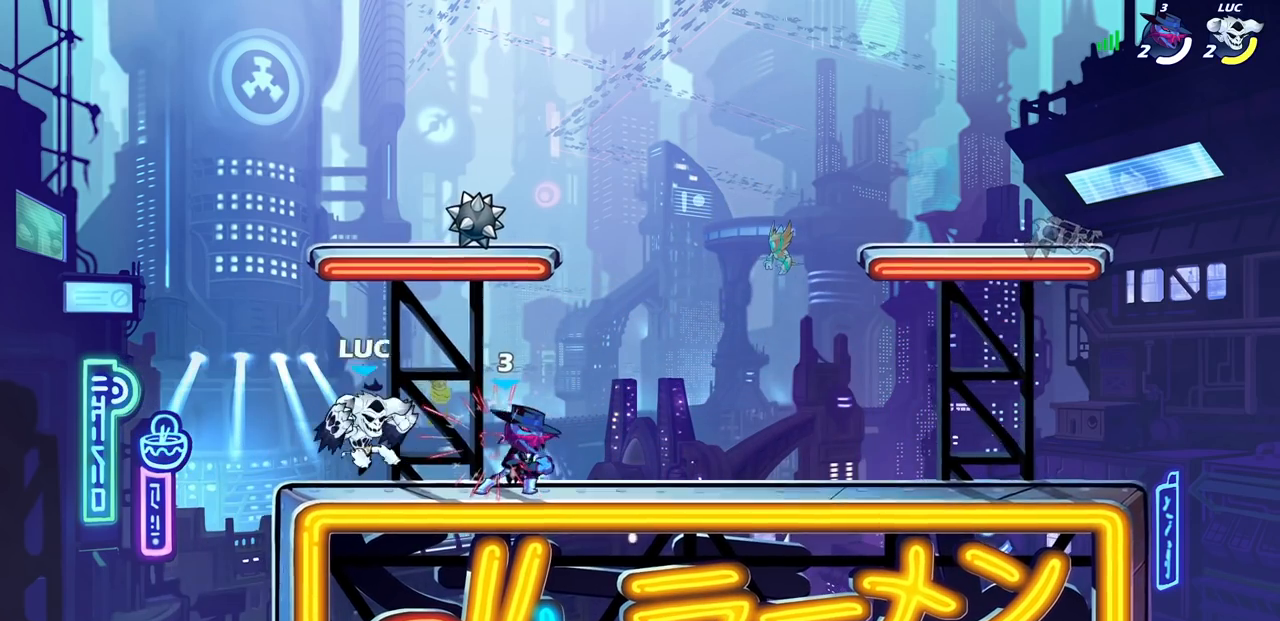
{"buttons": ["SQUARE"], "left_stick": "center", "right_stick": "center", "events": [[83, "R2", "down"], [100, "R1", "down"], [150, "SQUARE", "down"], [183, "R1", "up"], [183, "SQUARE", "up"], [200, "R2", "up"], [283, "SQUARE", "down"], [367, "SQUARE", "up"], [450, "SQUARE", "down"]]}
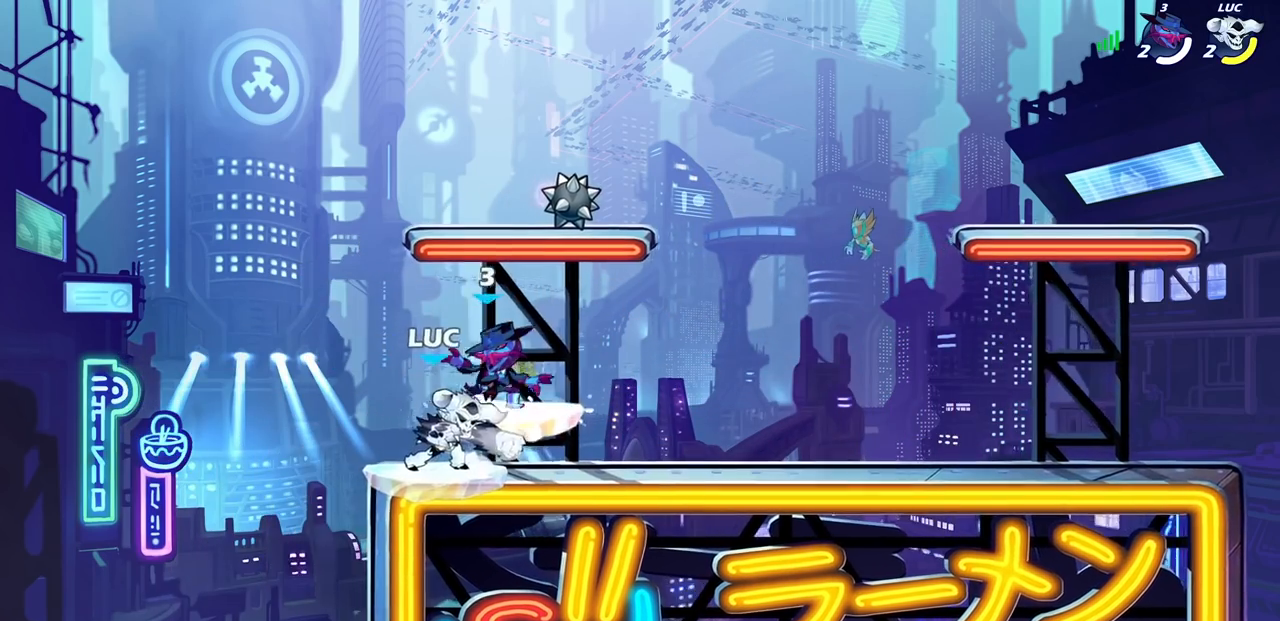
{"buttons": ["CROSS", "R2"], "left_stick": "up-left", "right_stick": "center", "events": [[67, "SQUARE", "up"], [133, "SQUARE", "down"], [217, "SQUARE", "up"], [317, "SQUARE", "down"], [400, "SQUARE", "up"], [467, "left_stick", "up-left"], [500, "CROSS", "down"], [500, "R2", "down"]]}
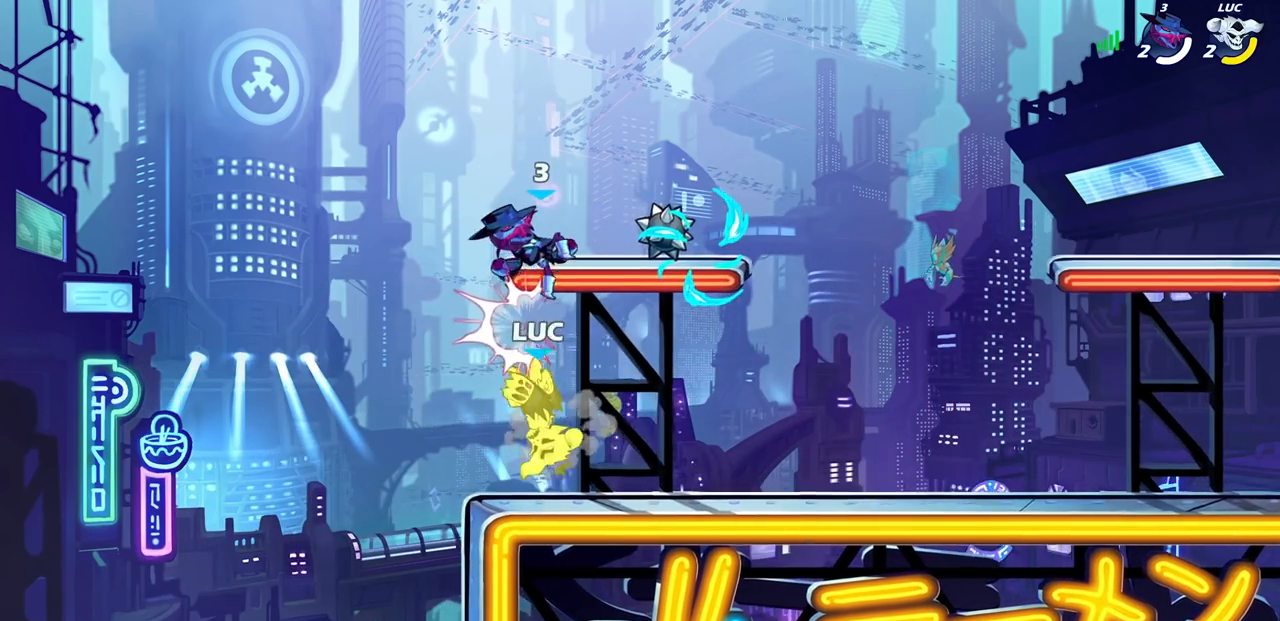
{"buttons": ["CROSS", "R2"], "left_stick": "down-right", "right_stick": "center", "events": [[17, "R1", "down"], [117, "R1", "up"], [183, "CROSS", "up"], [217, "R2", "up"], [267, "left_stick", "right"], [350, "CROSS", "down"], [350, "R1", "down"], [350, "R2", "down"], [367, "left_stick", "down-right"], [400, "R1", "up"]]}
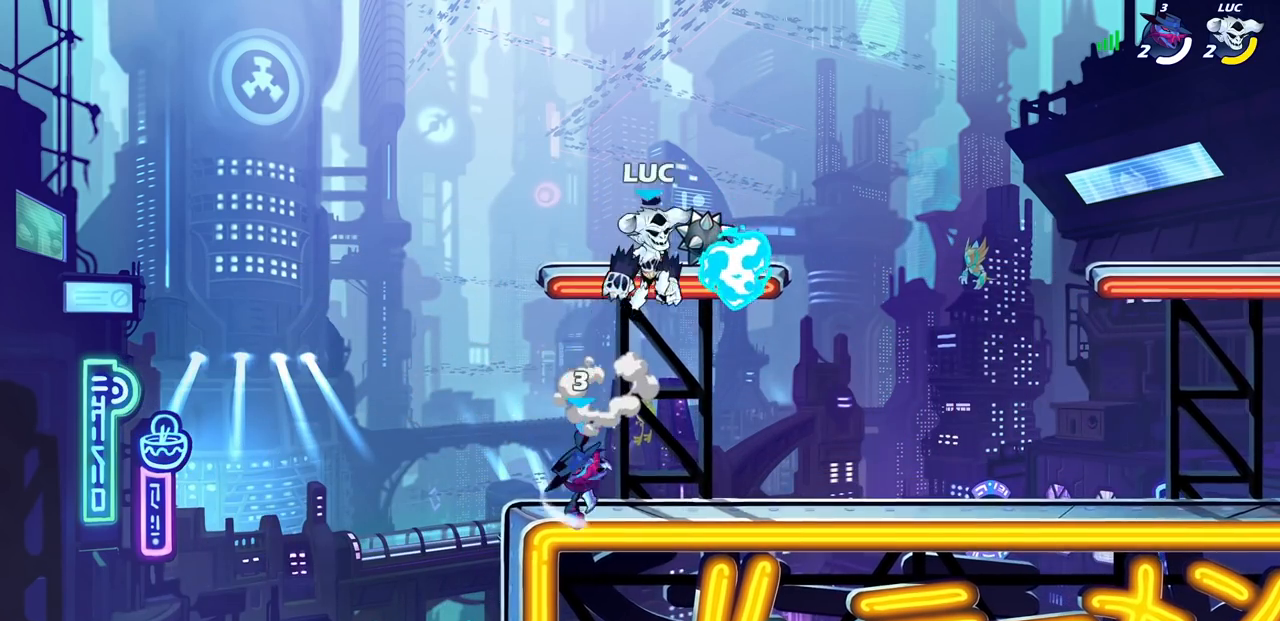
{"buttons": [], "left_stick": "center", "right_stick": "center", "events": [[50, "R1", "down"], [67, "CROSS", "up"], [83, "left_stick", "down-left"], [100, "R1", "up"], [100, "R2", "up"], [150, "left_stick", "left"], [283, "SQUARE", "down"], [317, "left_stick", "center"], [350, "SQUARE", "up"]]}
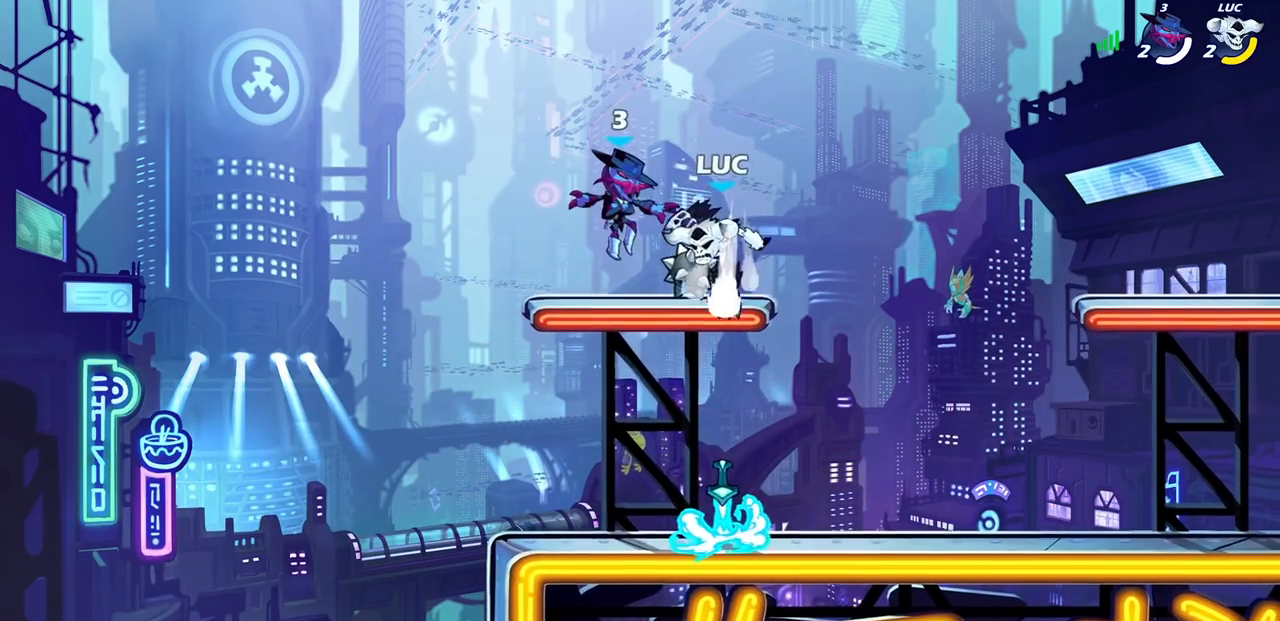
{"buttons": [], "left_stick": "center", "right_stick": "center", "events": [[383, "left_stick", "down-left"], [500, "left_stick", "center"]]}
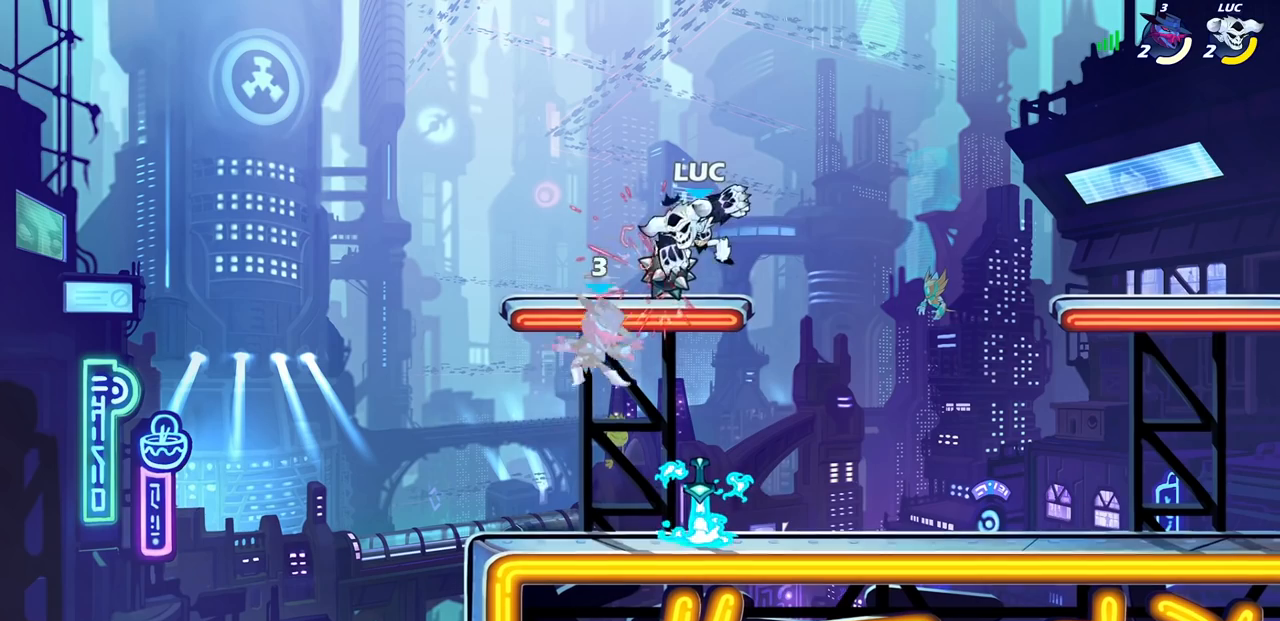
{"buttons": [], "left_stick": "center", "right_stick": "center", "events": [[33, "left_stick", "down"], [100, "left_stick", "down-right"], [283, "left_stick", "down-left"], [417, "left_stick", "center"], [433, "SQUARE", "down"], [500, "SQUARE", "up"]]}